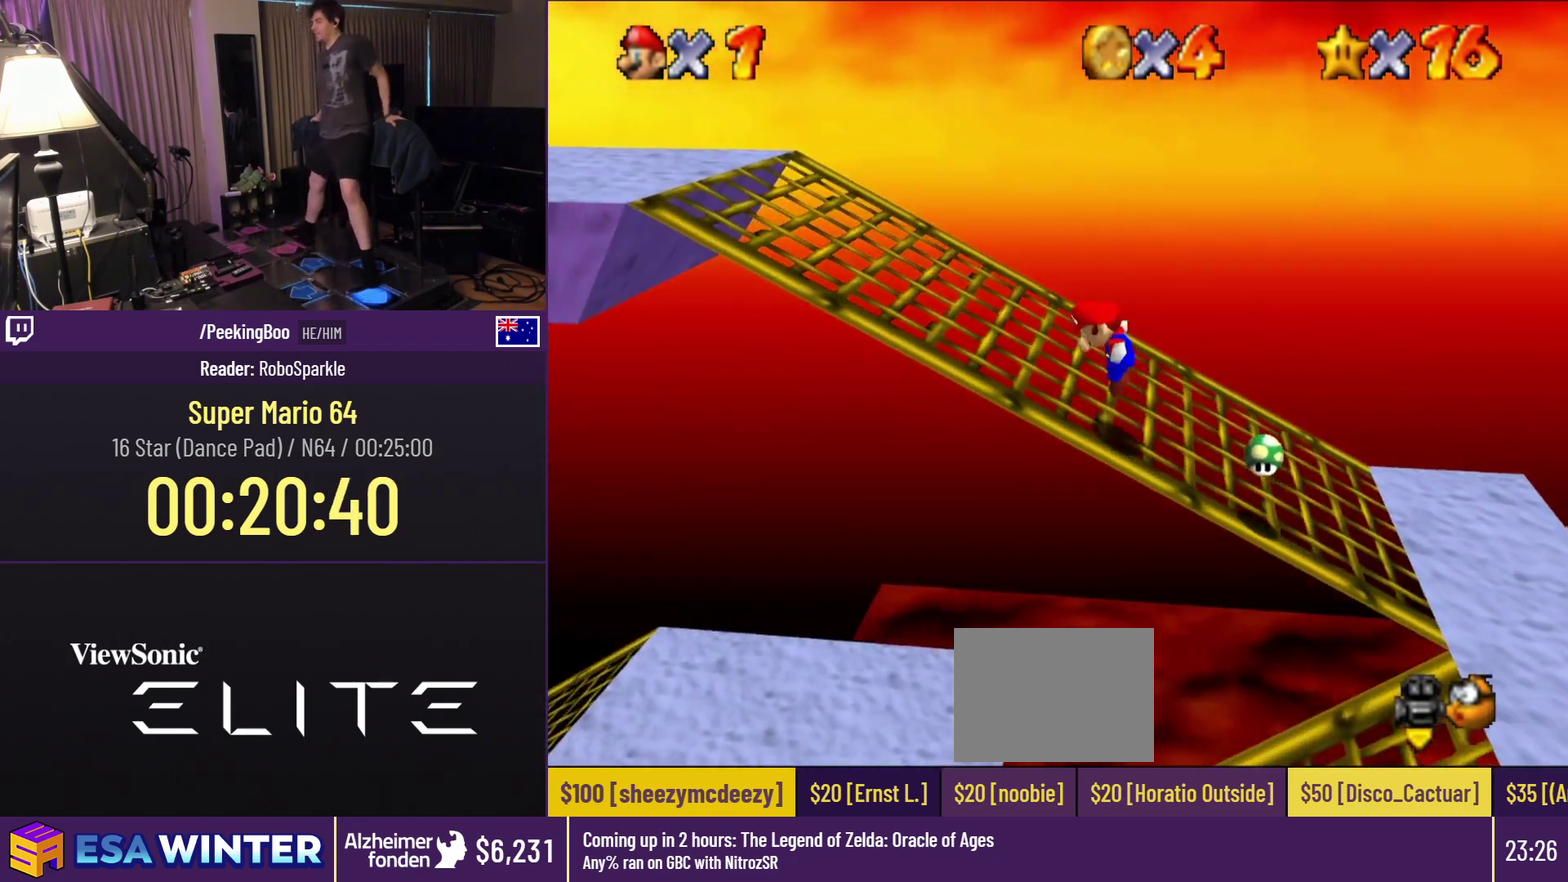
Gameplay with a controller (Nintendo layout); each line is a JSON object with the inputs held at the frame after it. "events" lists button and stick changes between this image and that frame as [ms after this image, input, new state], when the widget could be followed in between. Not read: C_UP DPAD_DOWN DPAD_RIGHT L3 R3.
{"buttons": ["DPAD_LEFT"], "events": [[367, "A", "up"]]}
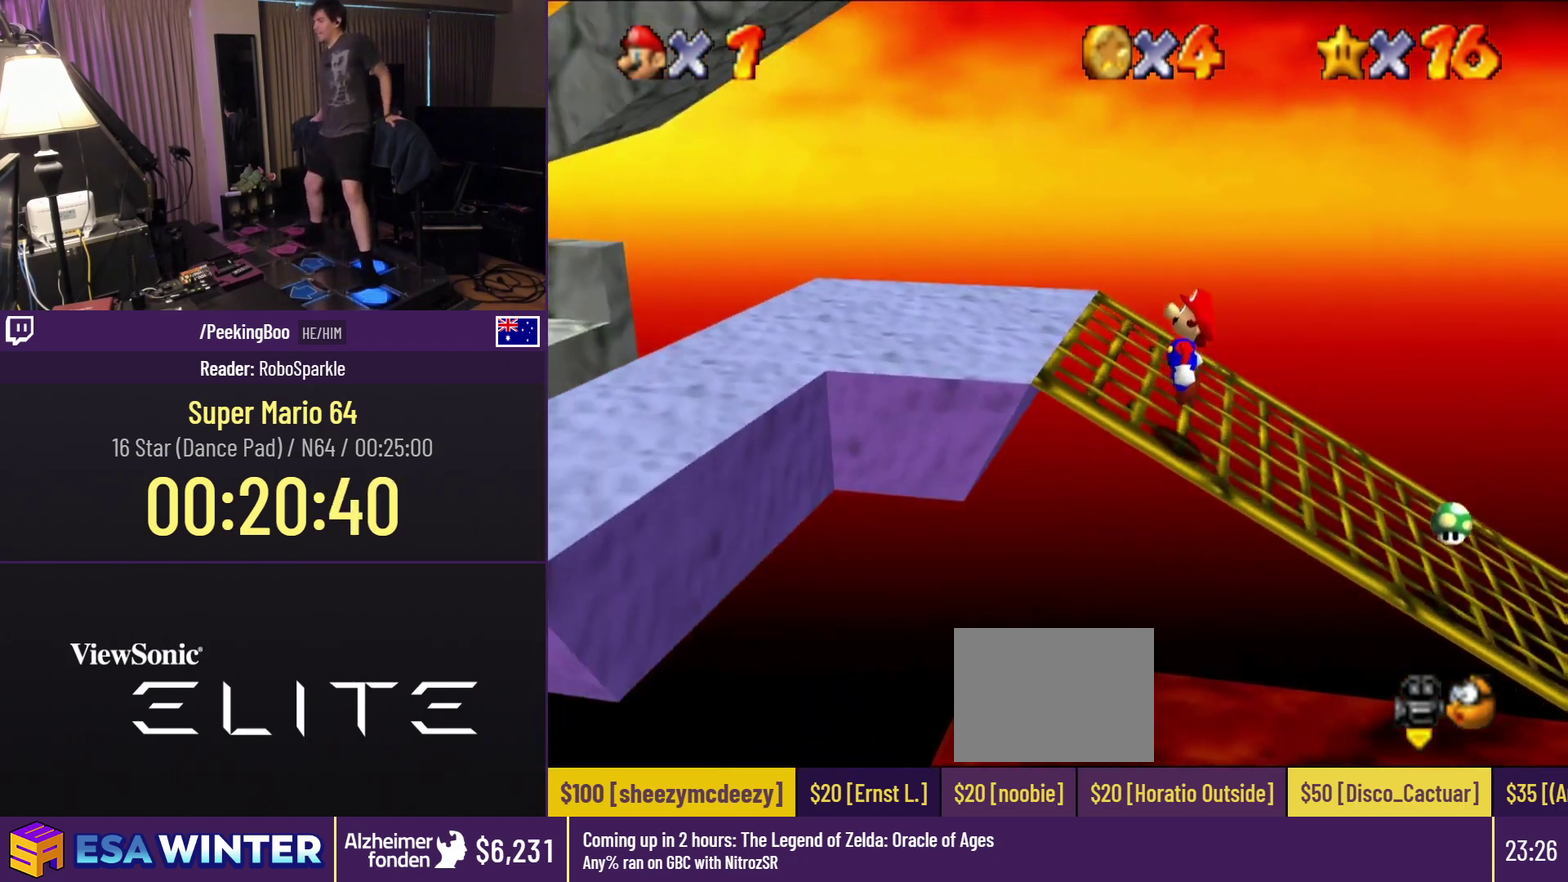
{"buttons": ["DPAD_LEFT"], "events": []}
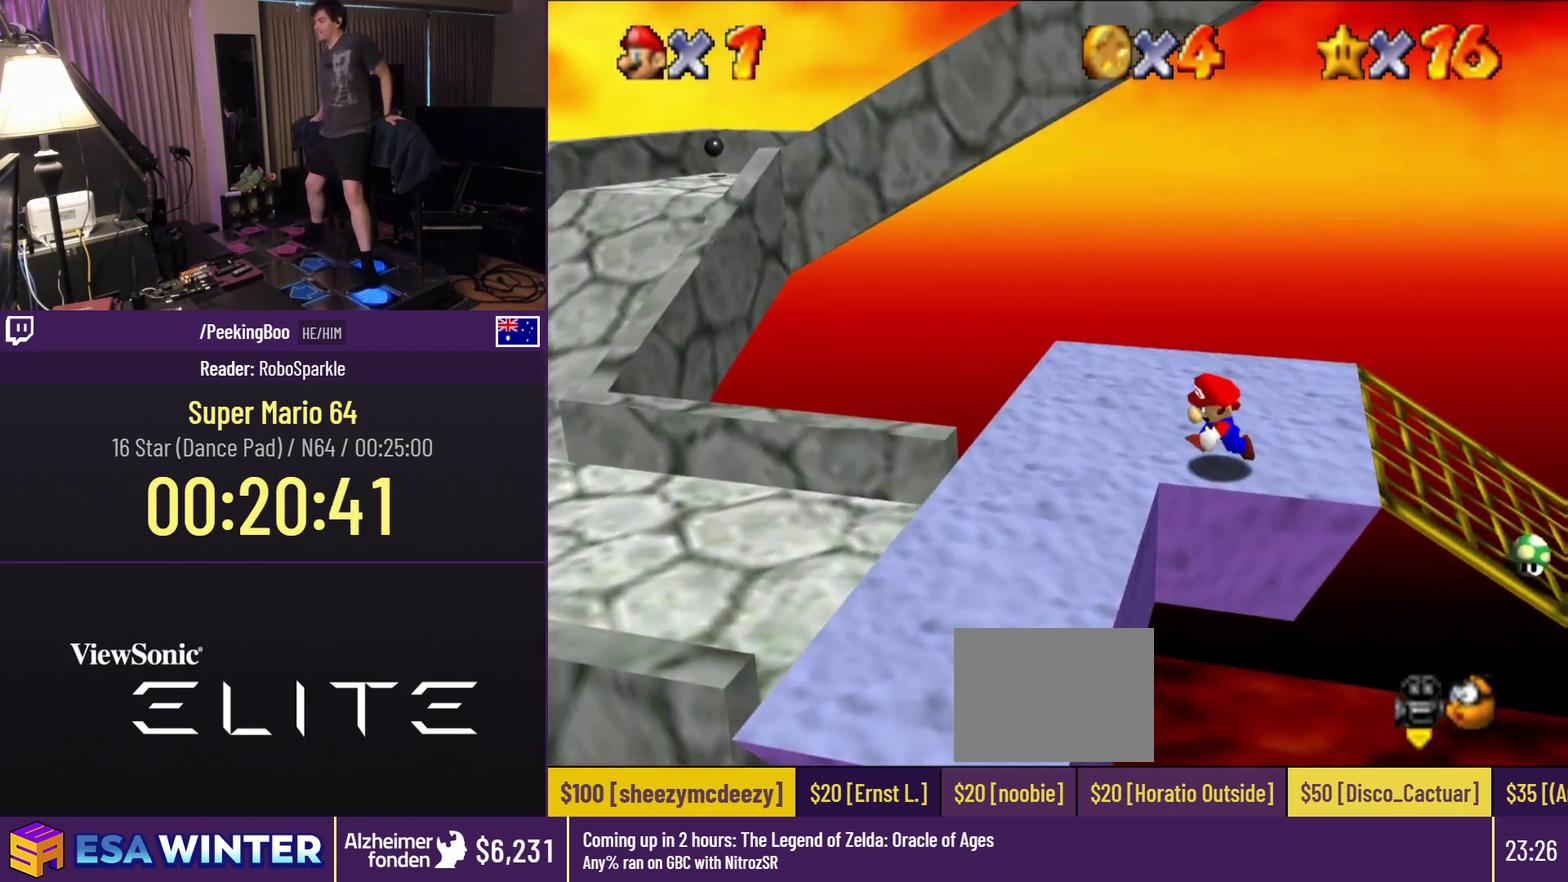
{"buttons": ["DPAD_LEFT"], "events": []}
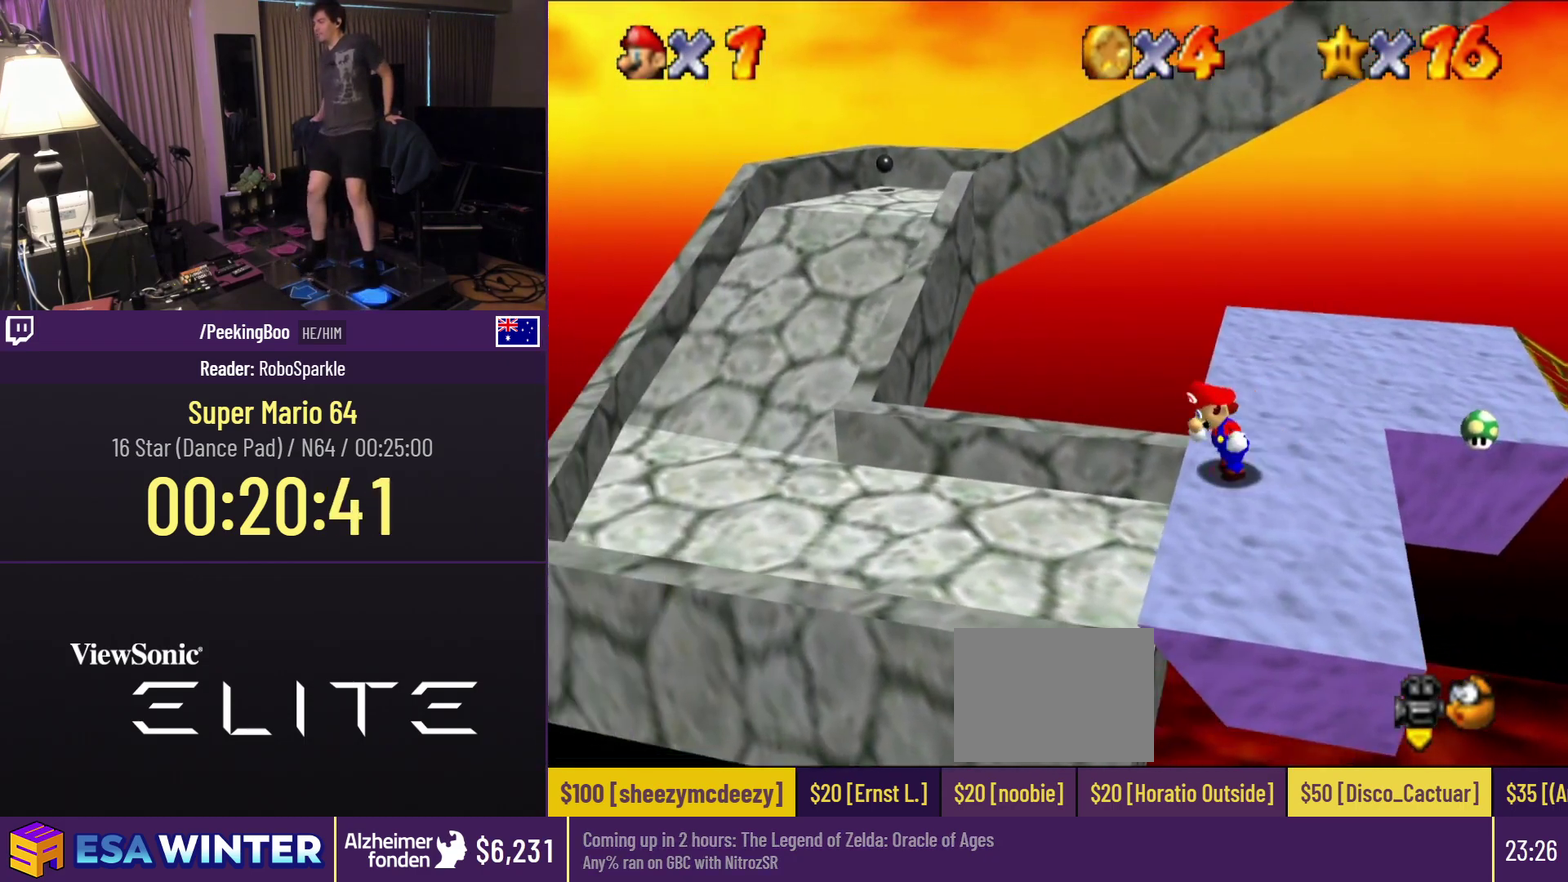
{"buttons": ["DPAD_LEFT"], "events": []}
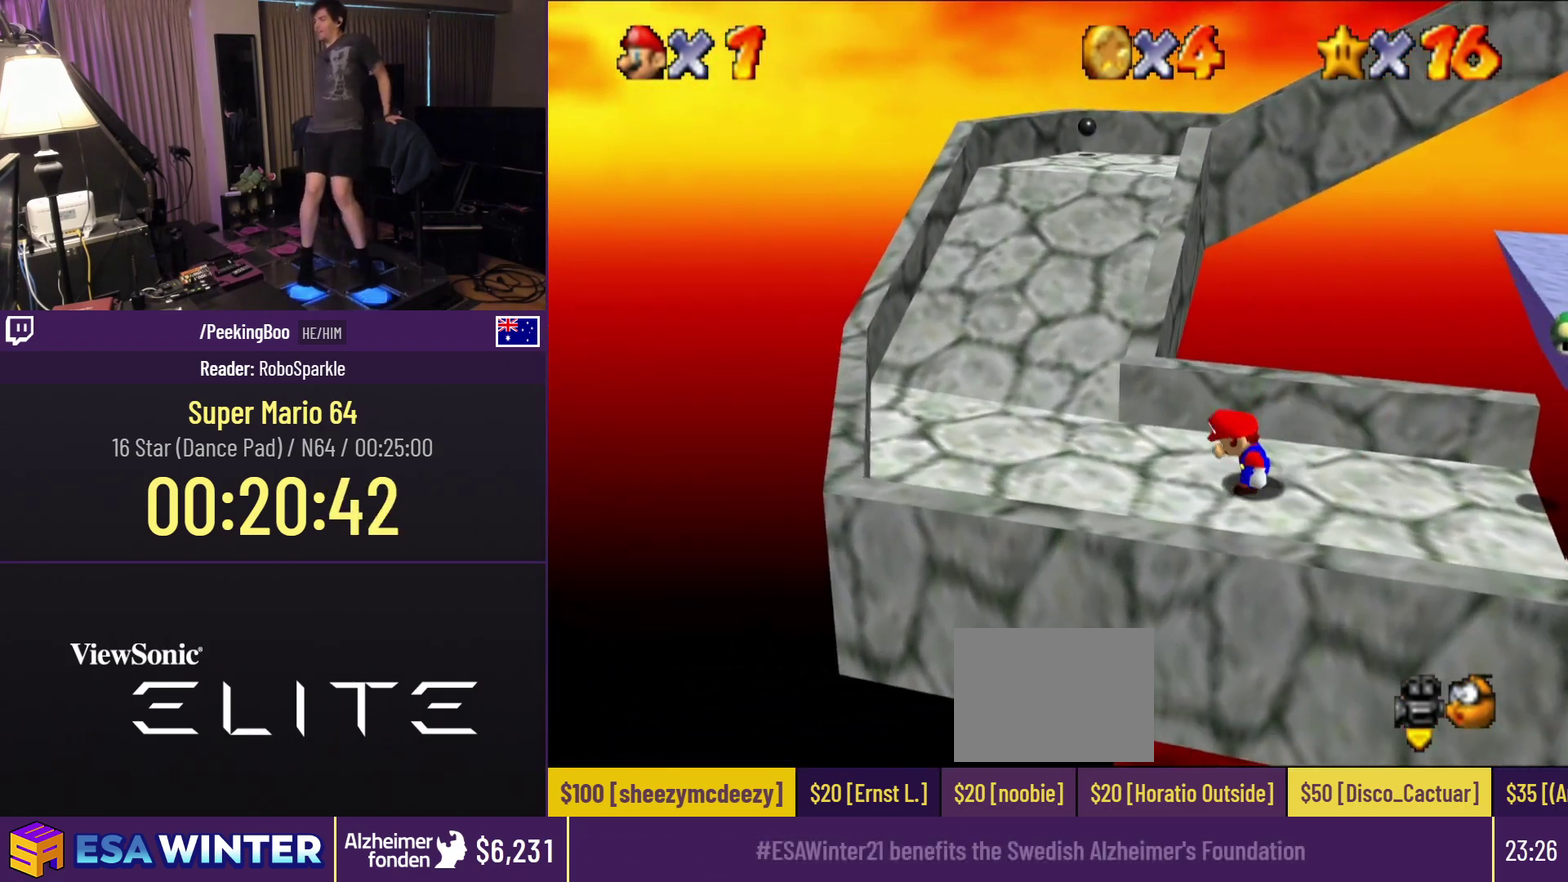
{"buttons": ["DPAD_UP"], "events": [[383, "DPAD_UP", "down"], [467, "DPAD_LEFT", "up"]]}
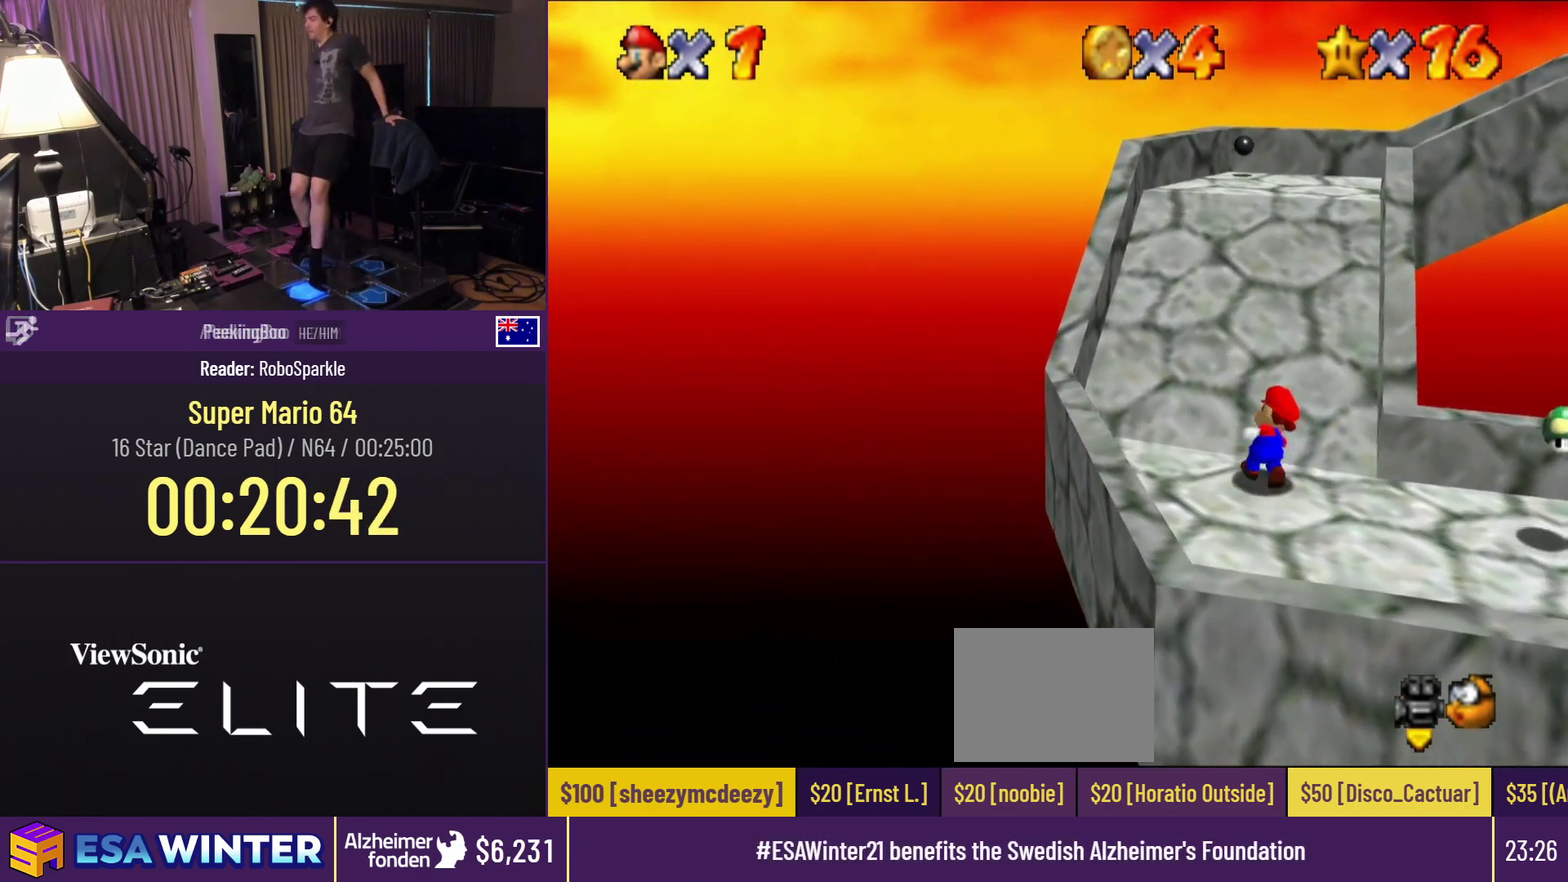
{"buttons": ["DPAD_UP"], "events": []}
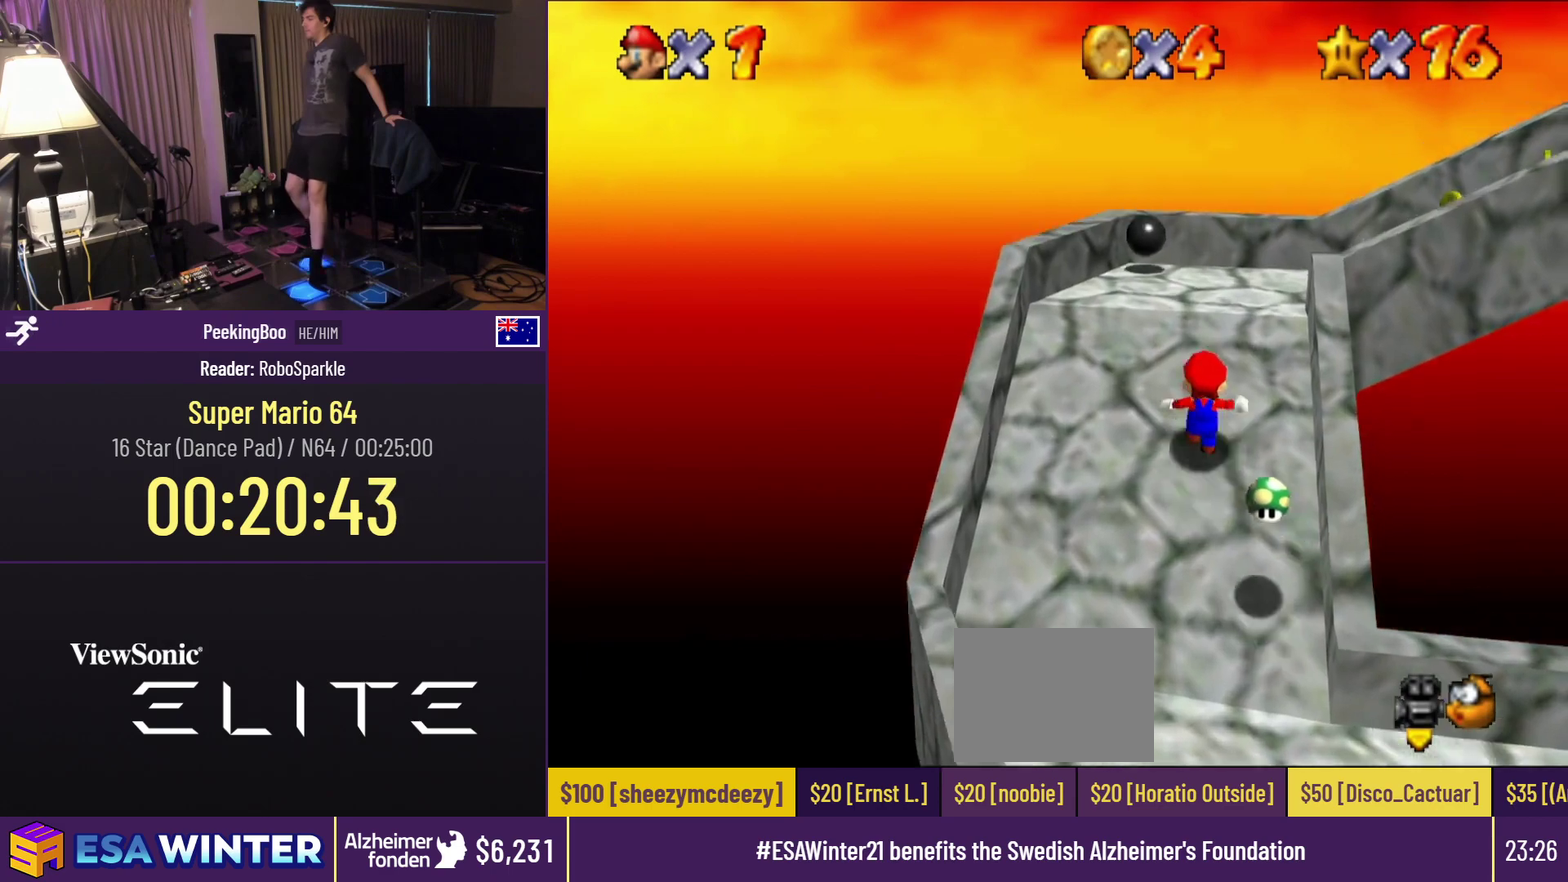
{"buttons": [], "events": [[500, "DPAD_UP", "up"]]}
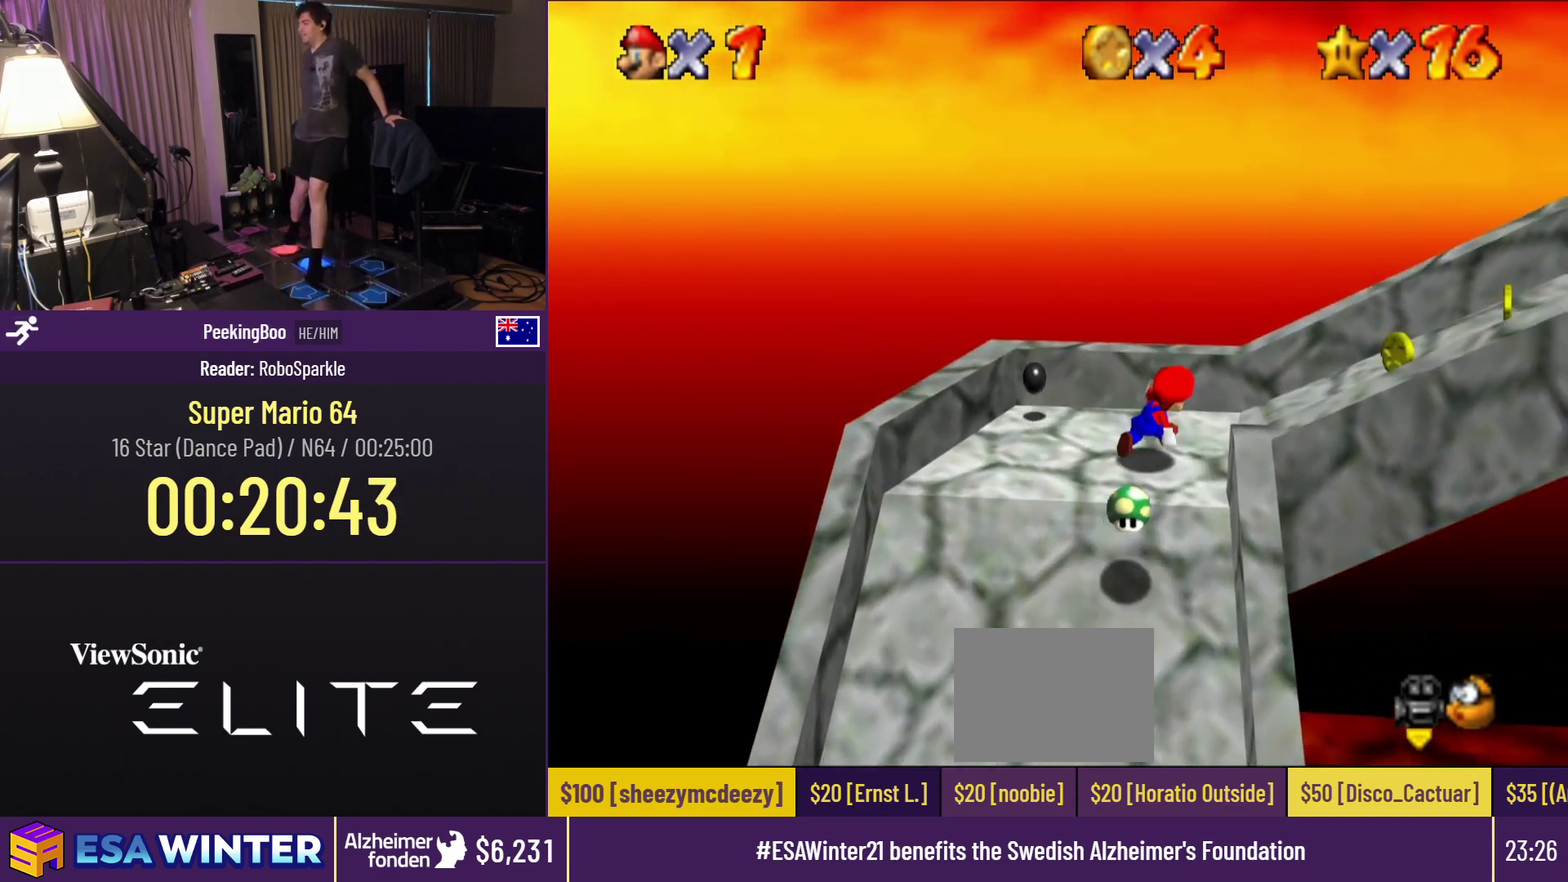
{"buttons": ["Z"], "events": [[300, "A", "down"], [300, "Z", "down"], [400, "A", "up"]]}
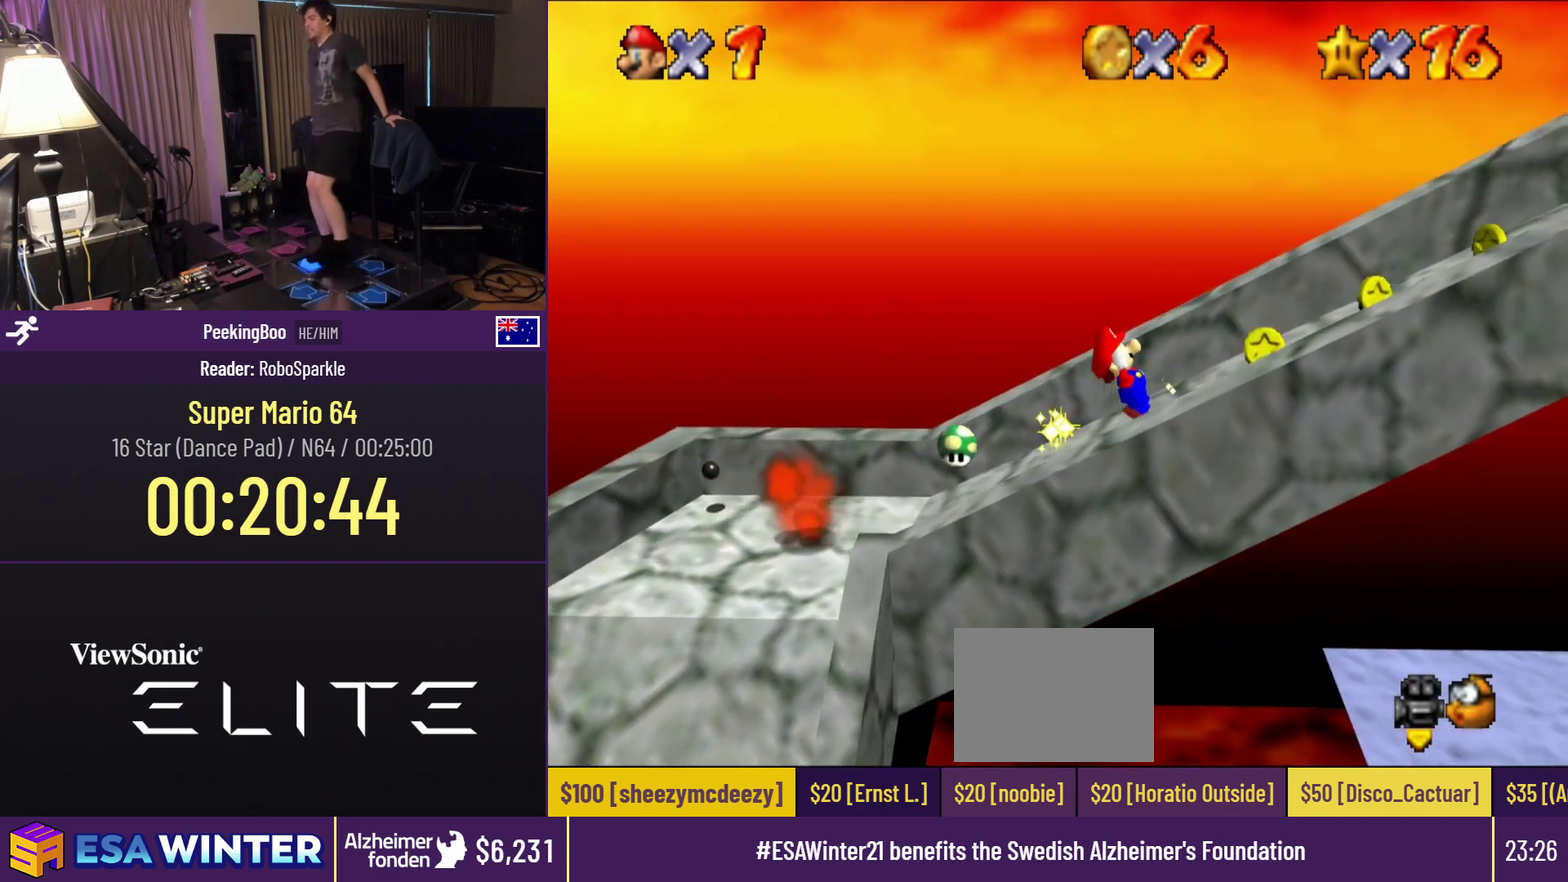
{"buttons": [], "events": [[33, "Z", "up"]]}
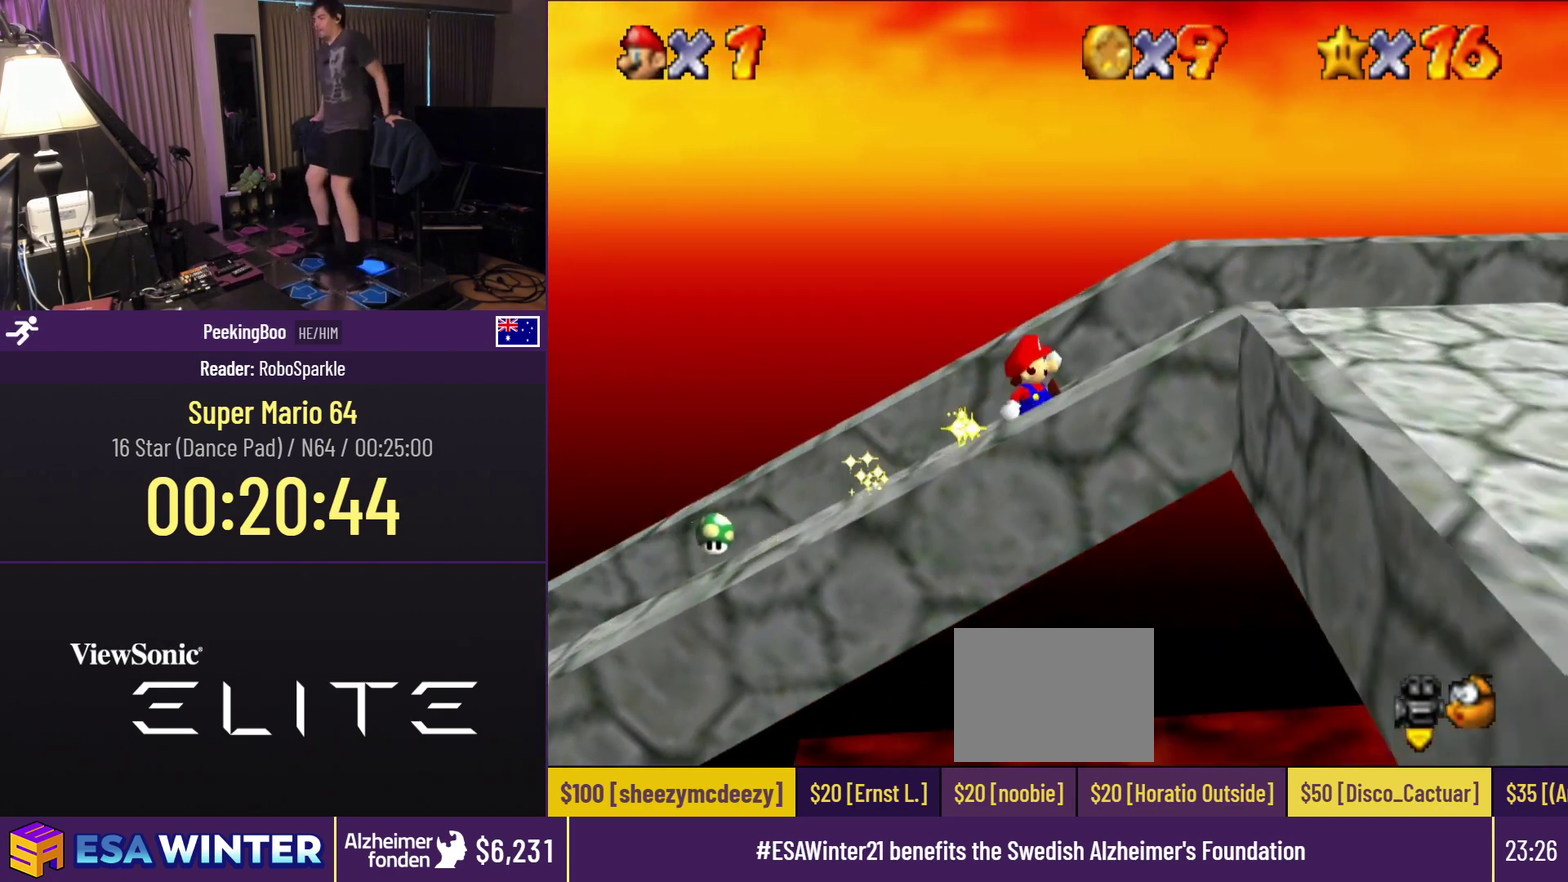
{"buttons": [], "events": []}
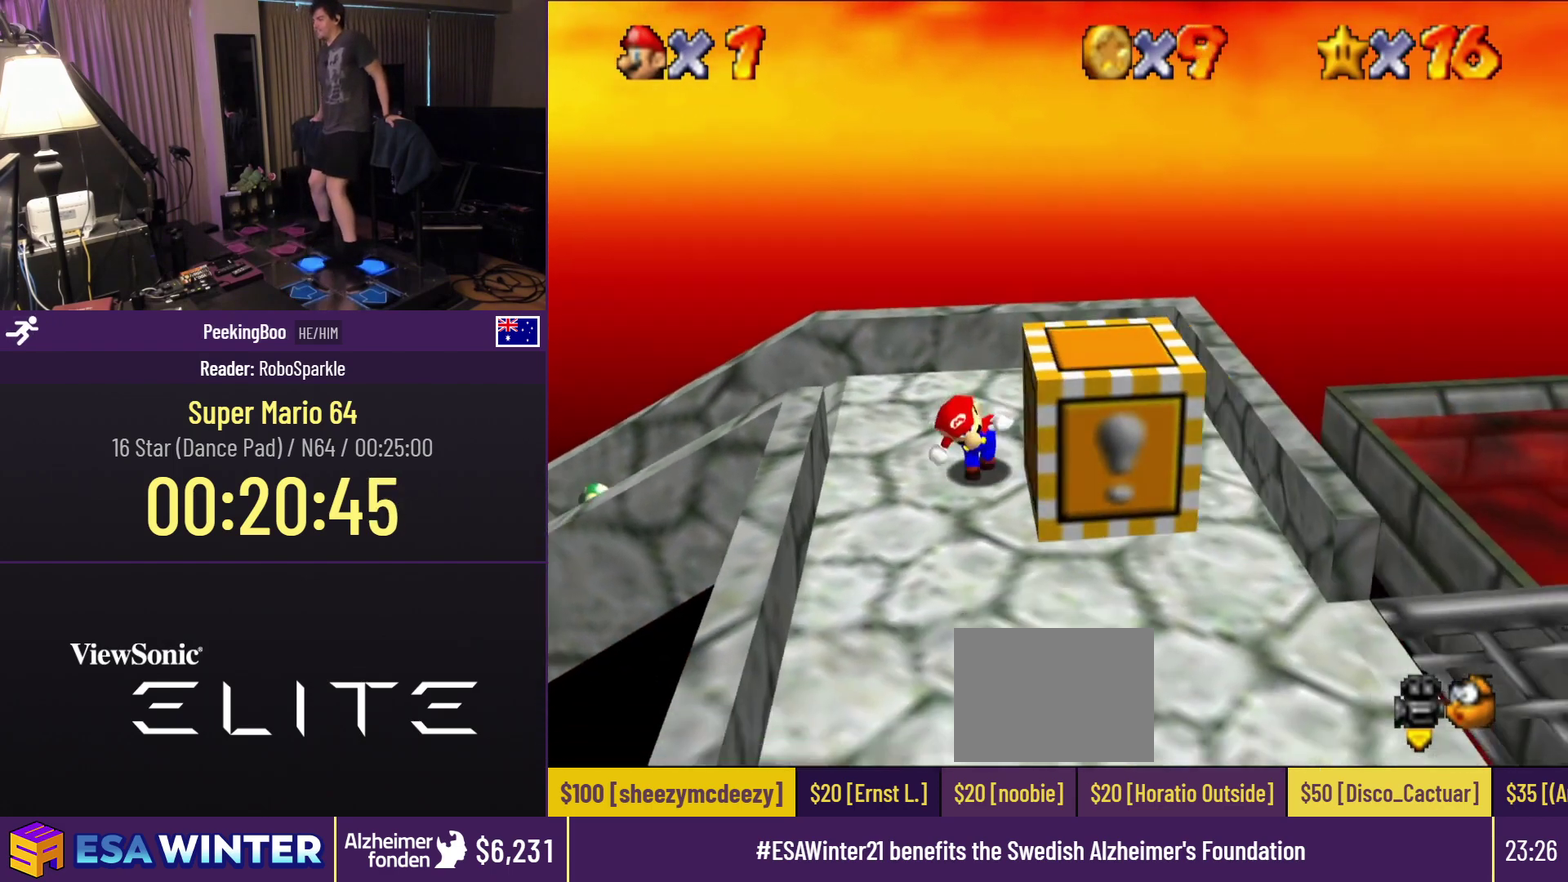
{"buttons": [], "events": []}
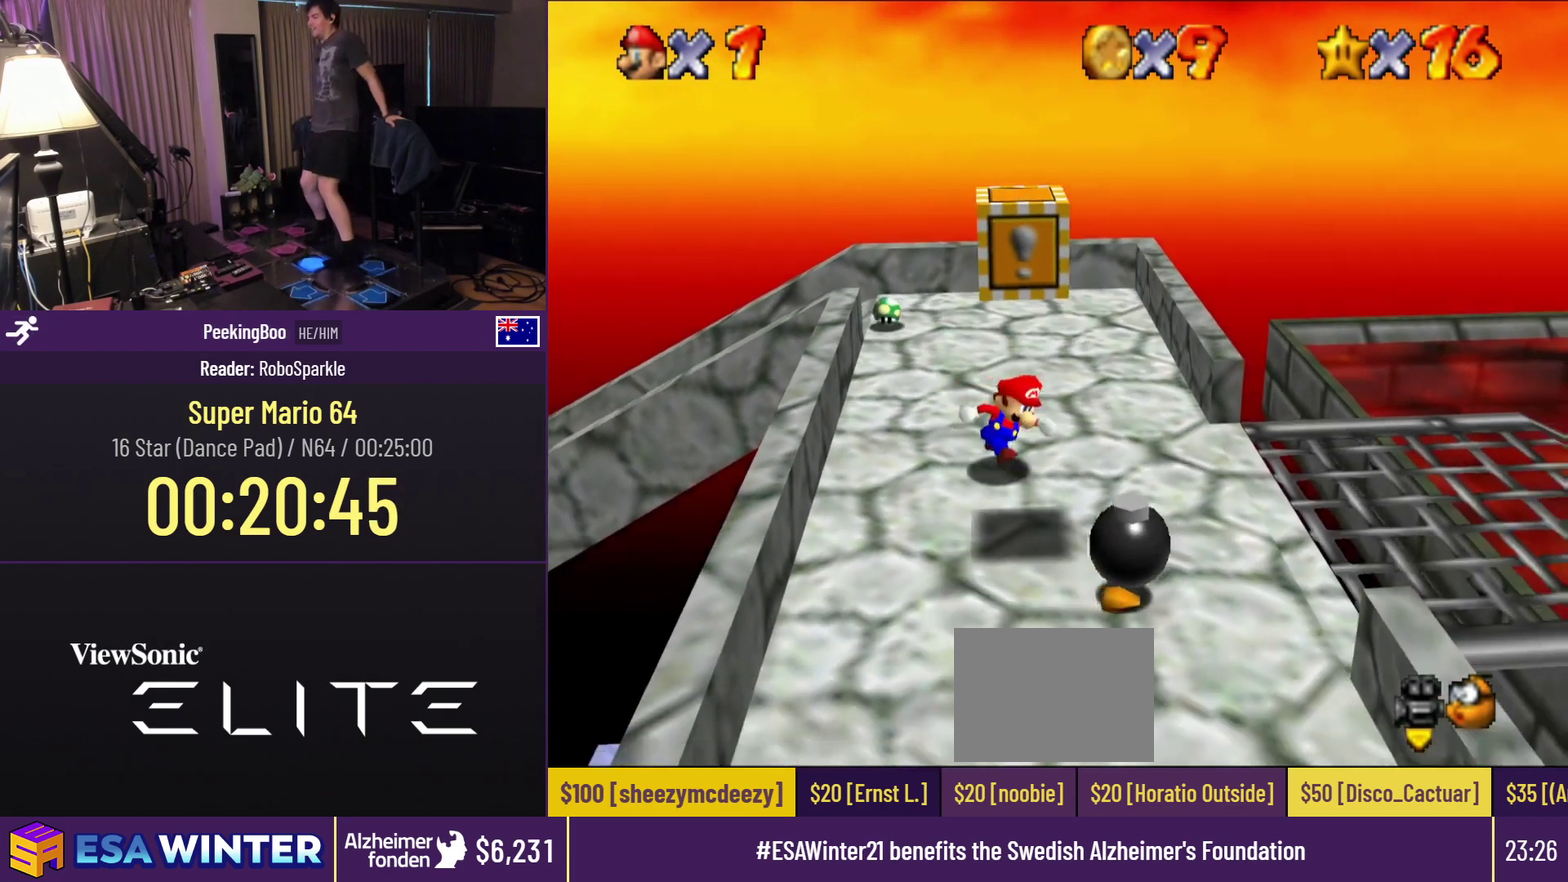
{"buttons": [], "events": []}
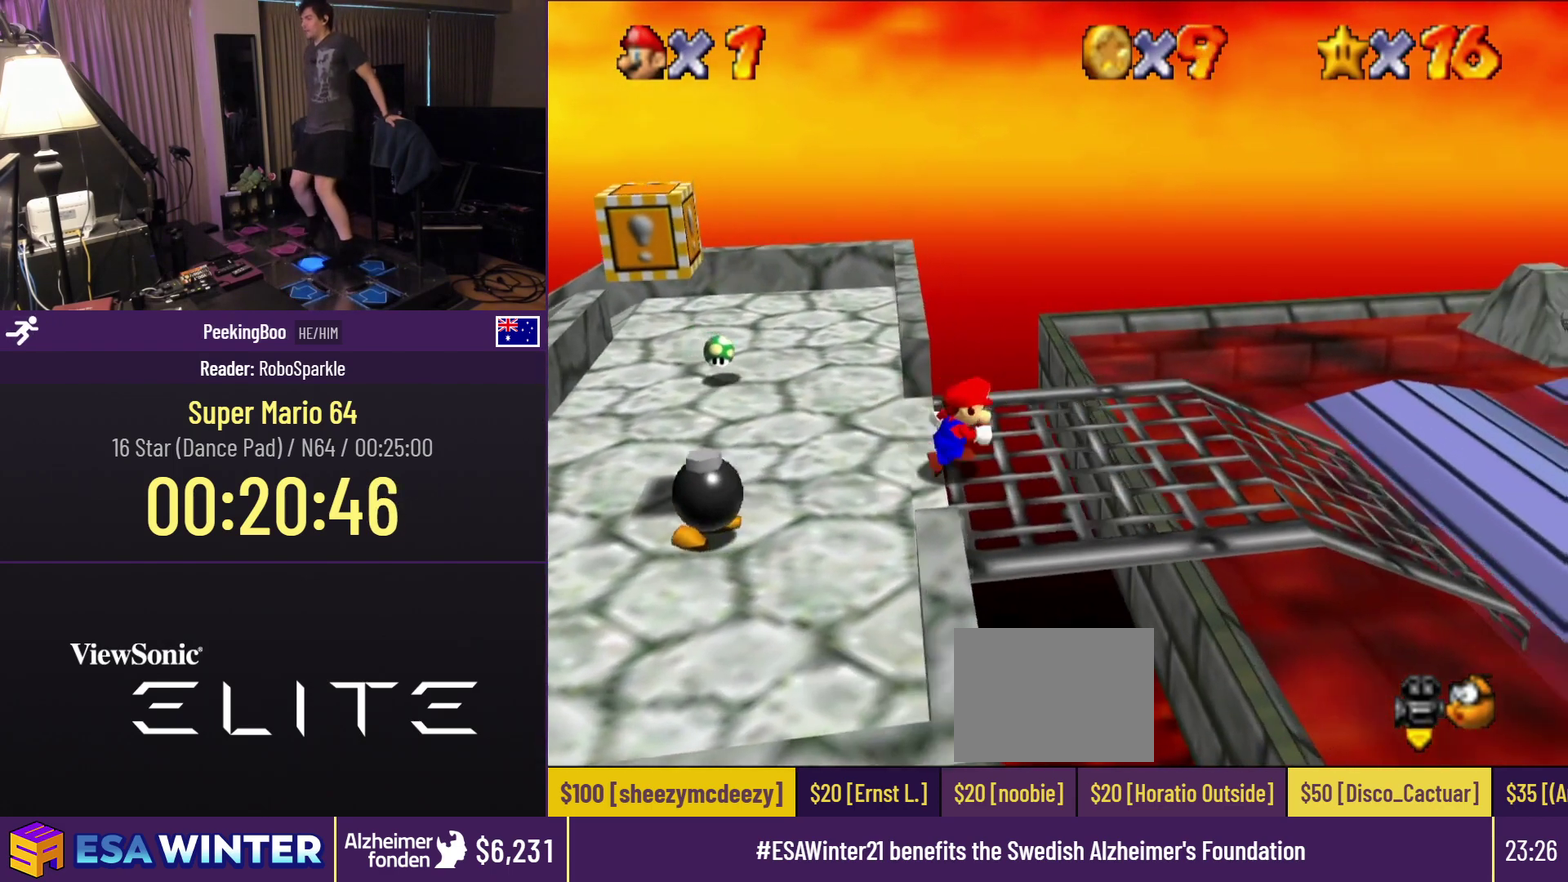
{"buttons": [], "events": []}
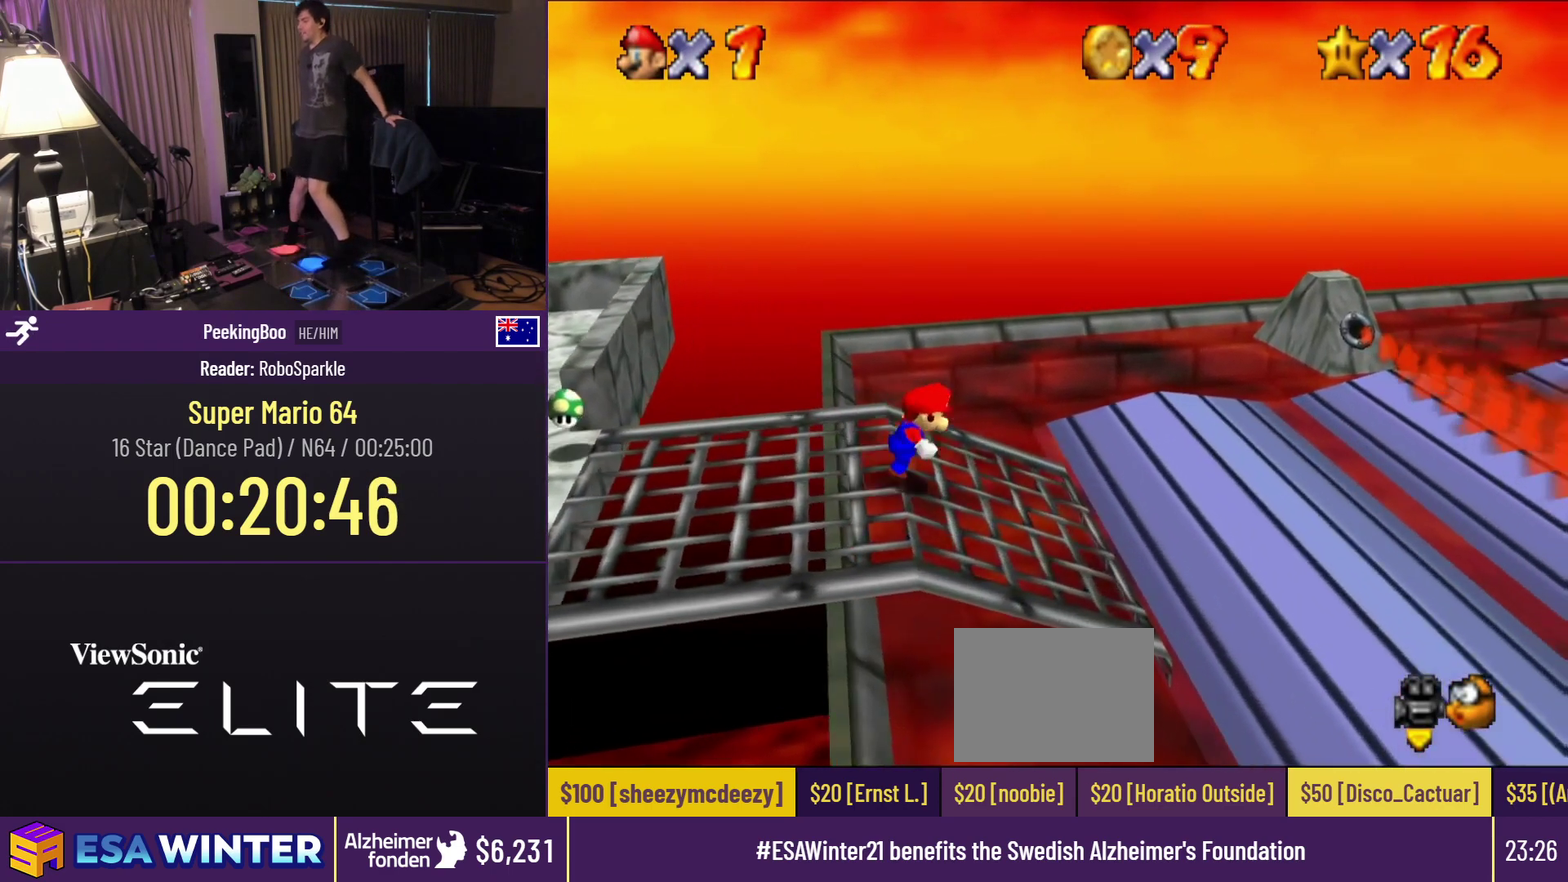
{"buttons": ["Z"], "events": [[133, "Z", "down"], [150, "A", "down"], [350, "A", "up"]]}
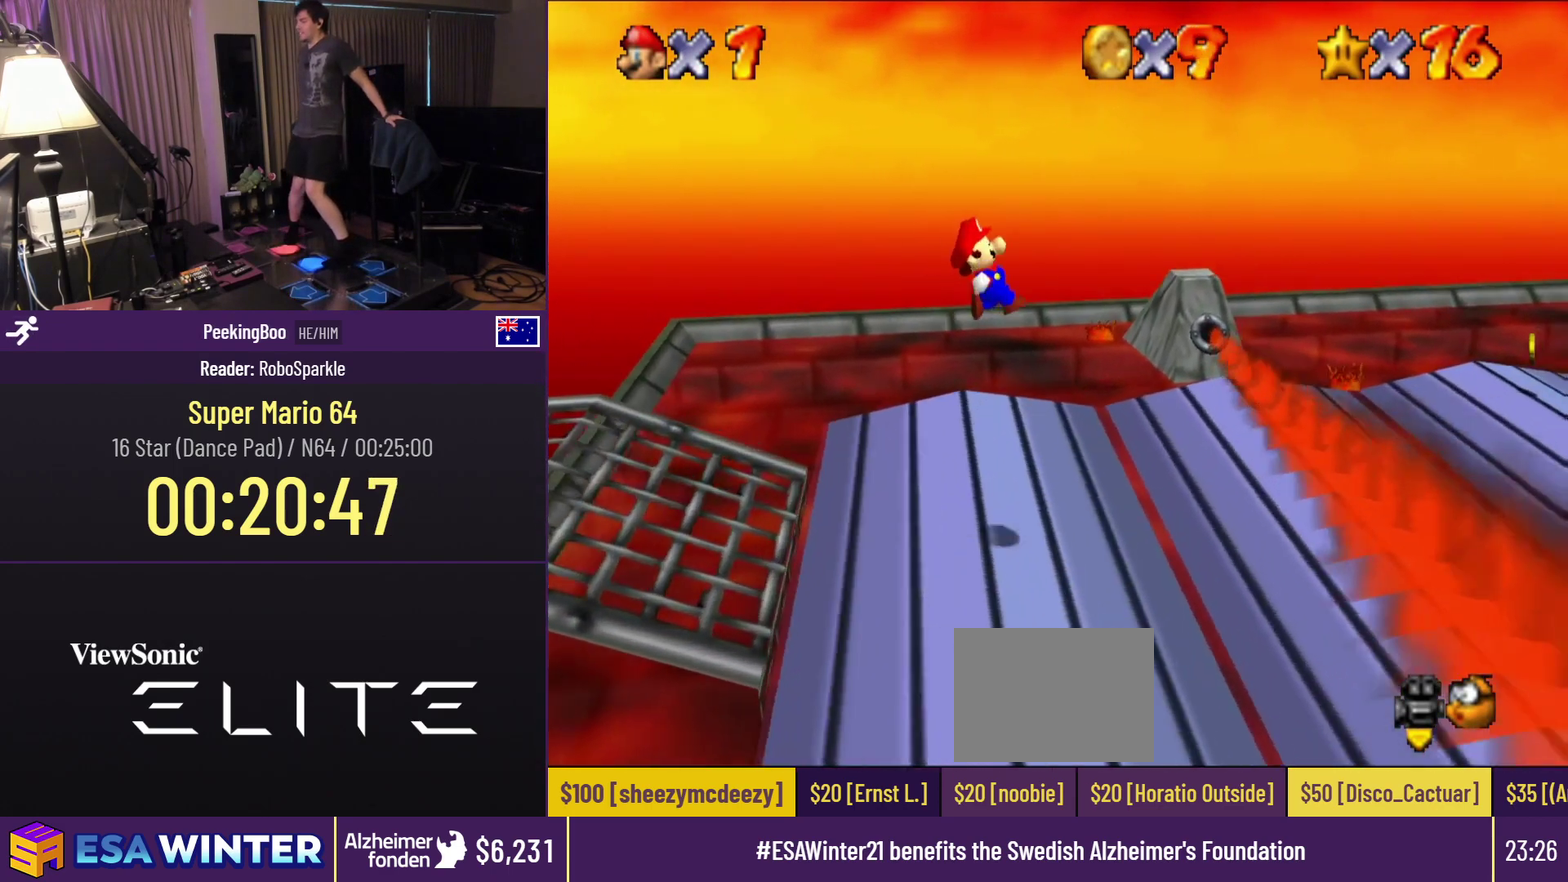
{"buttons": ["Z"], "events": []}
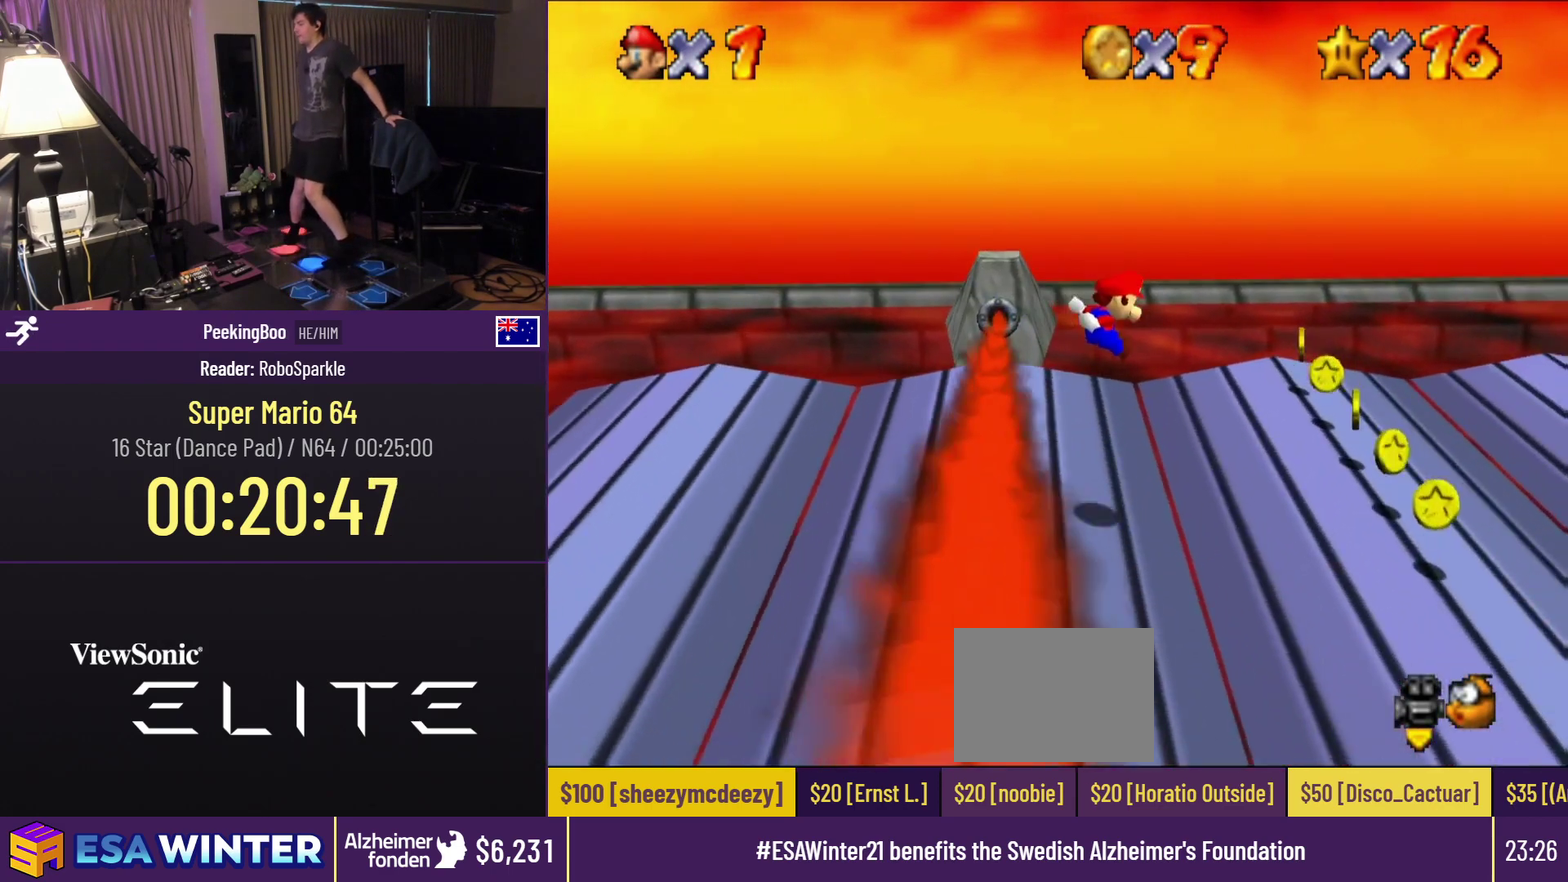
{"buttons": ["A", "Z"], "events": [[317, "A", "down"]]}
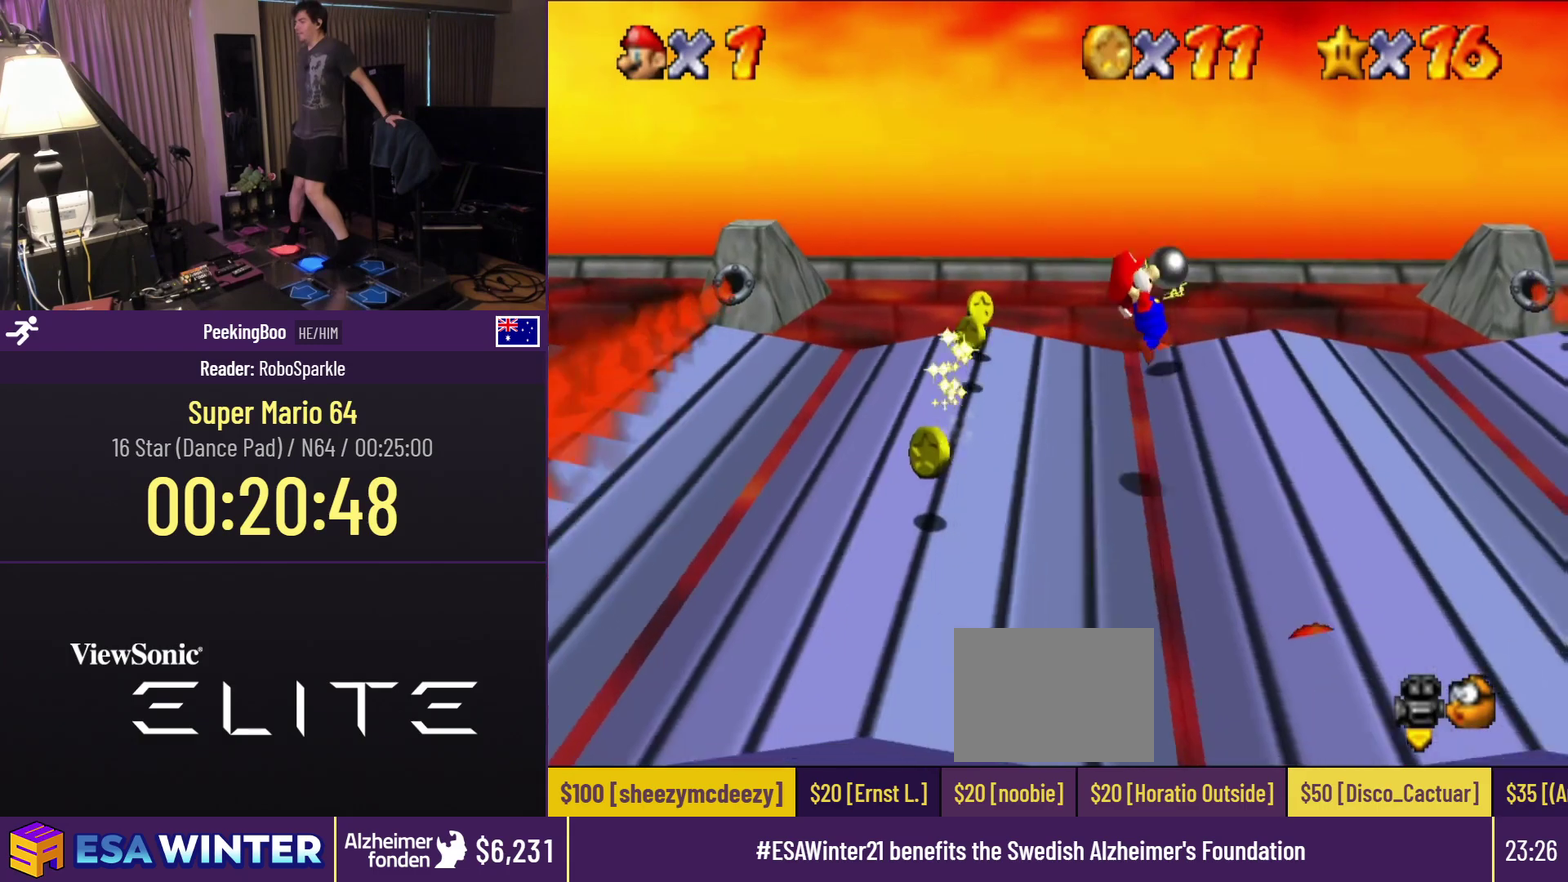
{"buttons": ["Z"], "events": [[217, "A", "up"]]}
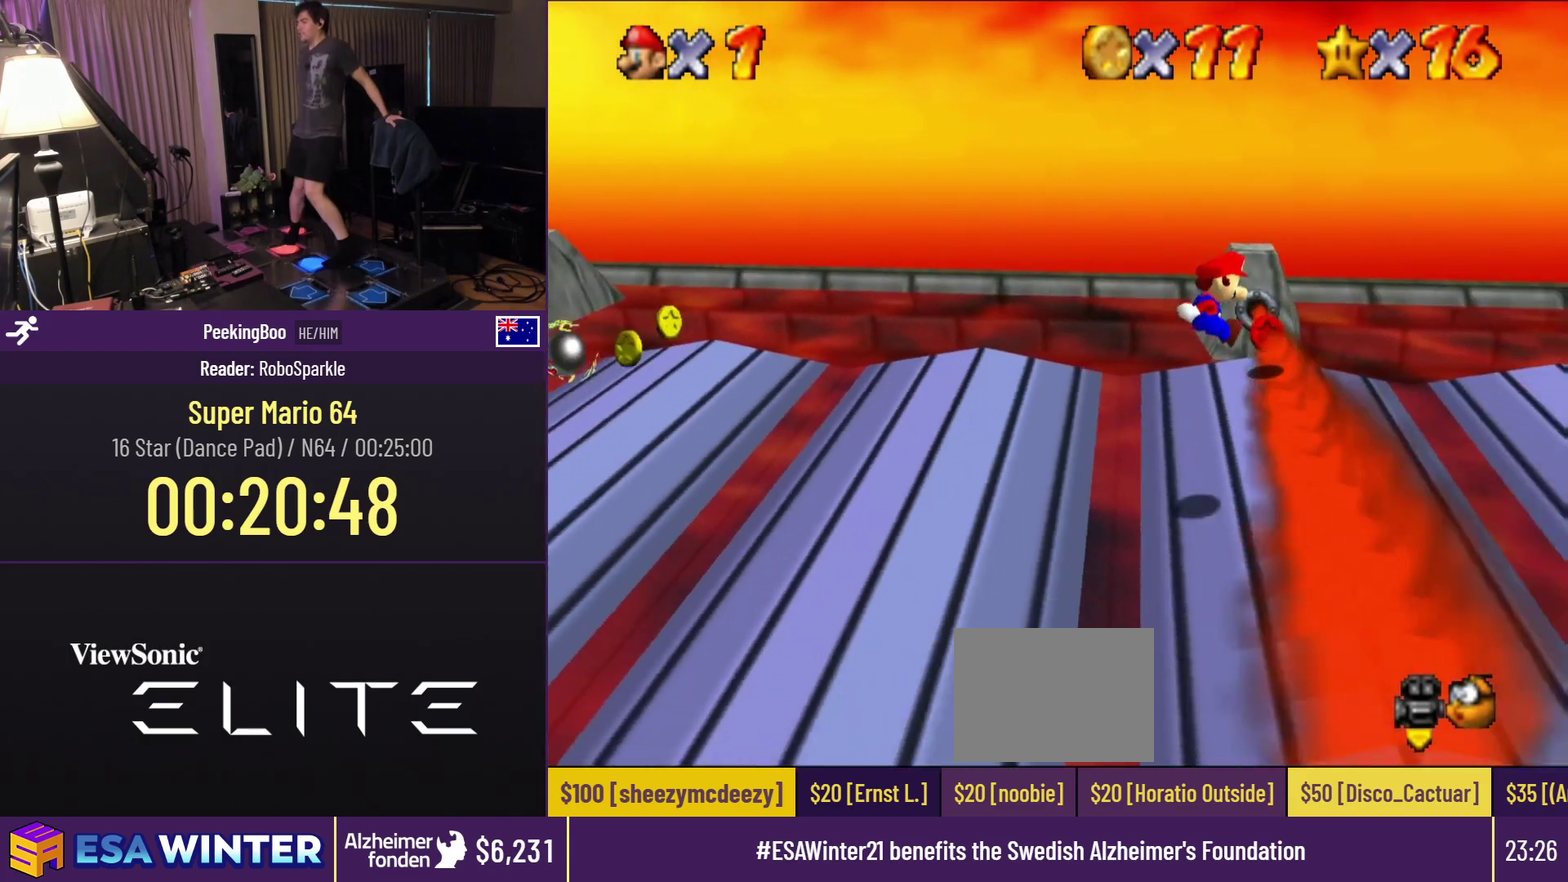
{"buttons": ["A", "Z"], "events": [[433, "A", "down"]]}
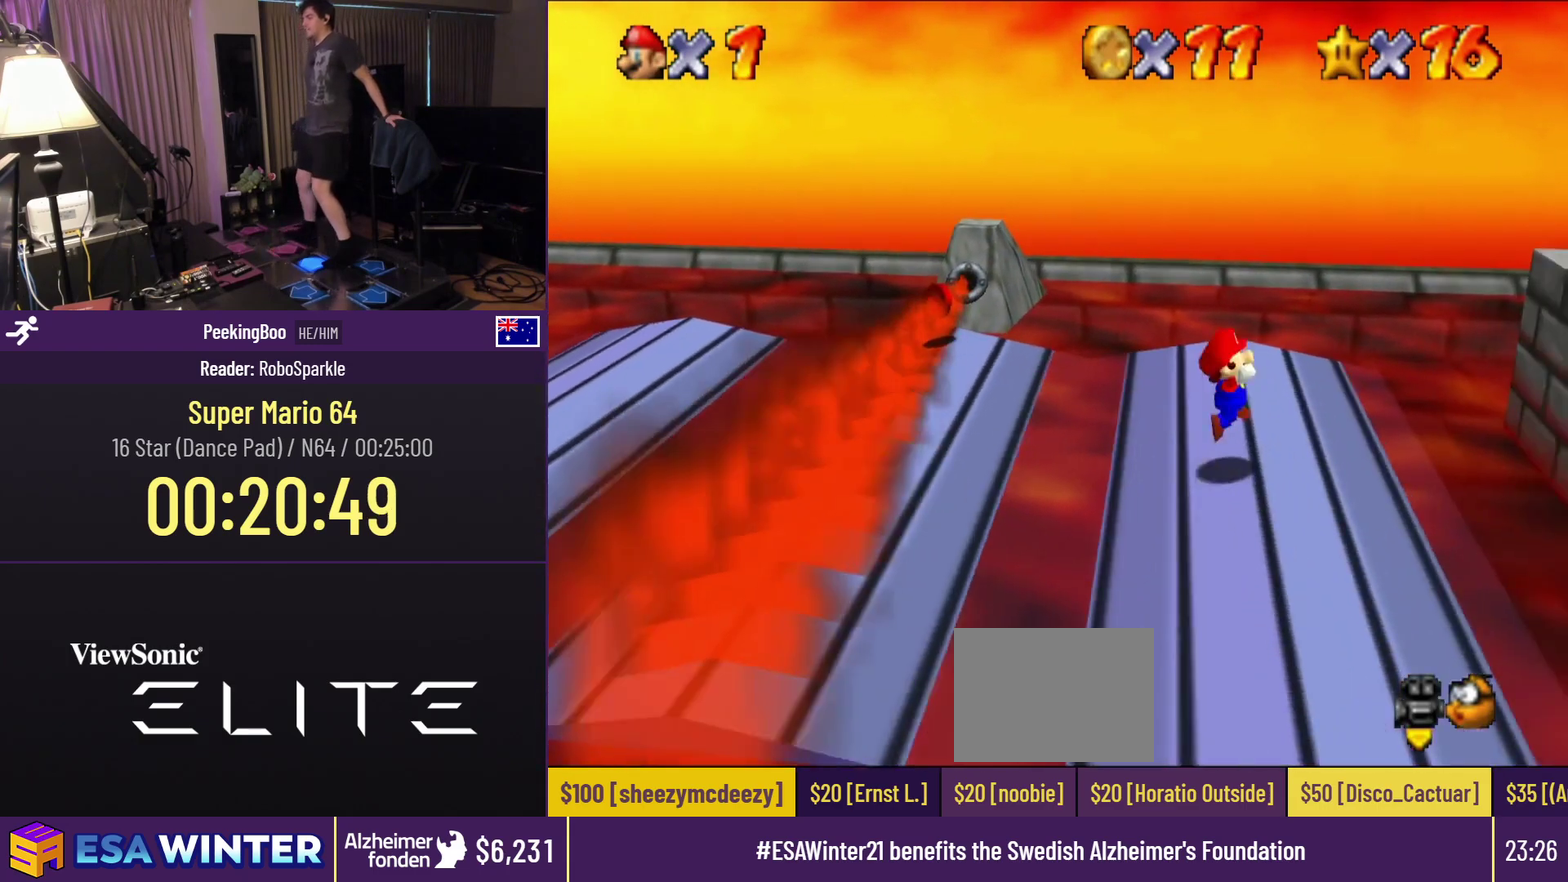
{"buttons": [], "events": [[183, "A", "up"], [283, "Z", "up"]]}
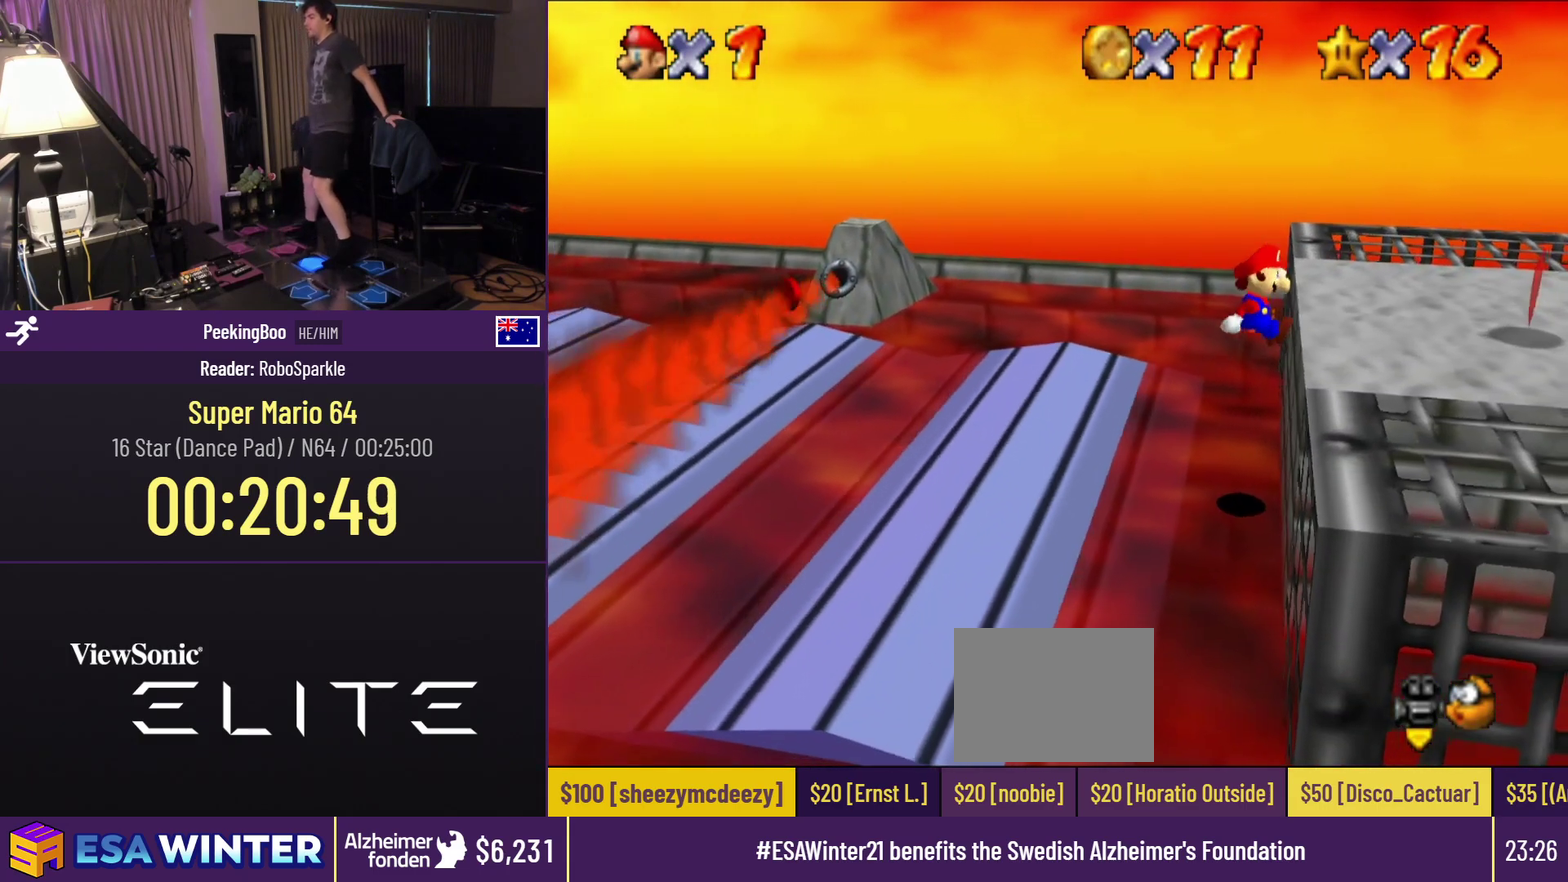
{"buttons": ["A"], "events": [[233, "A", "down"]]}
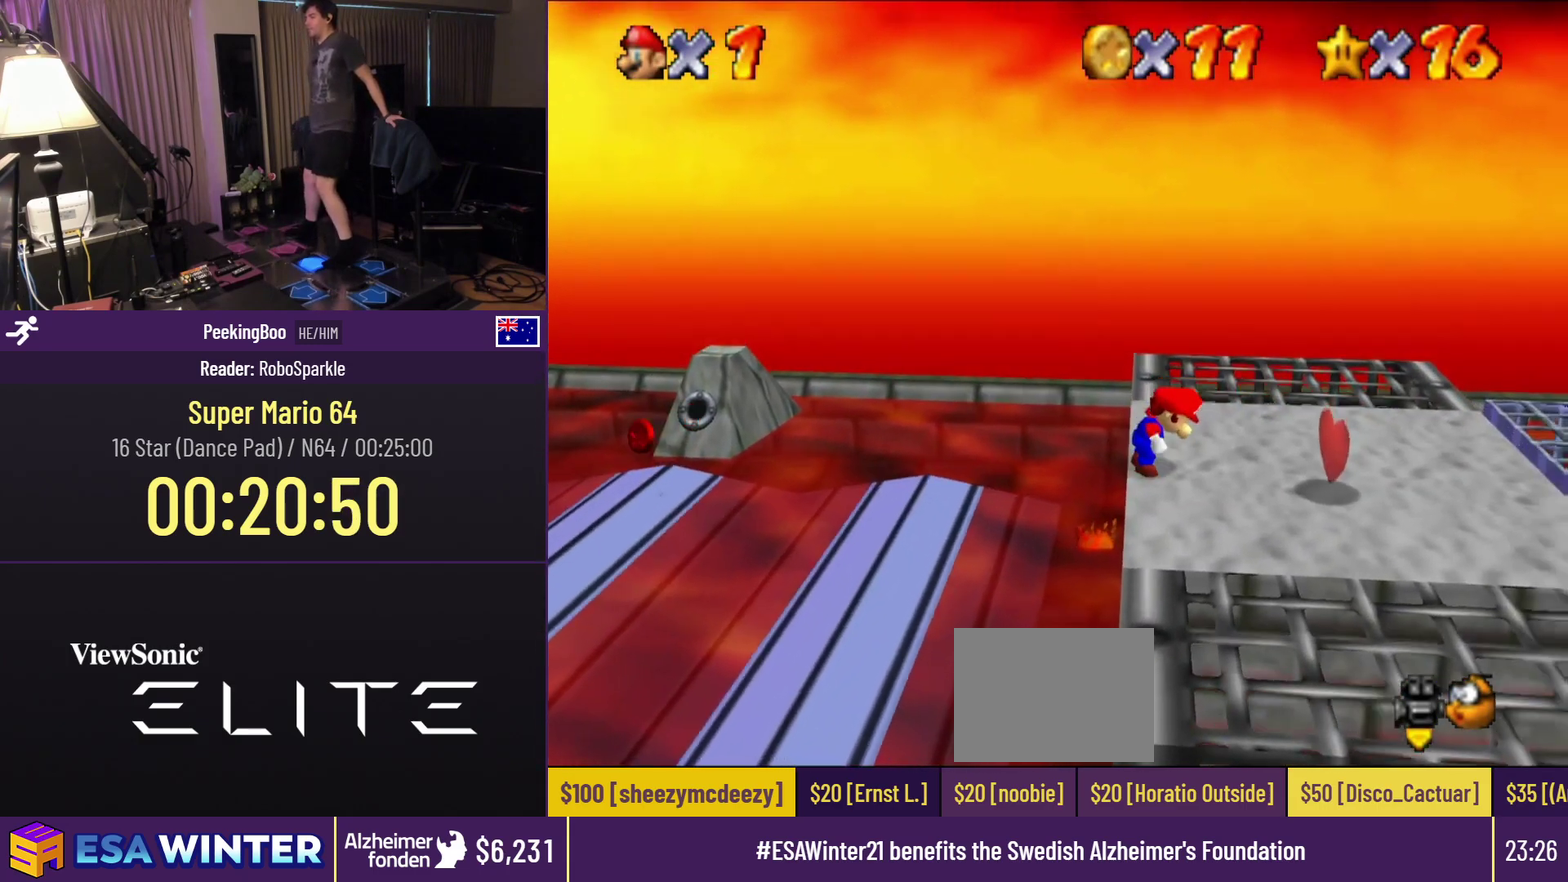
{"buttons": [], "events": [[83, "A", "up"]]}
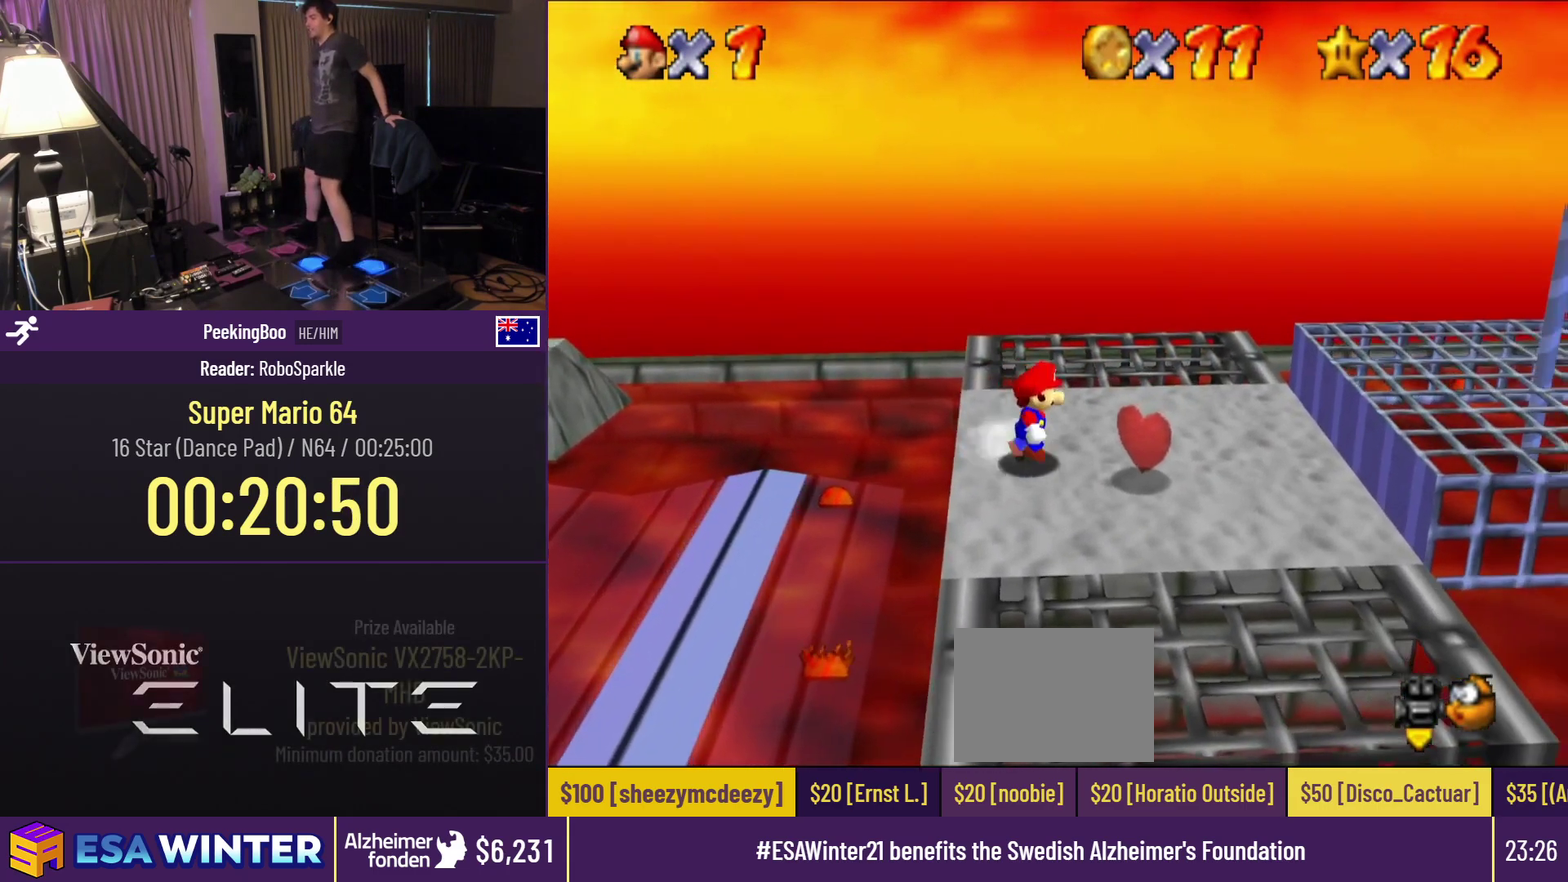
{"buttons": [], "events": []}
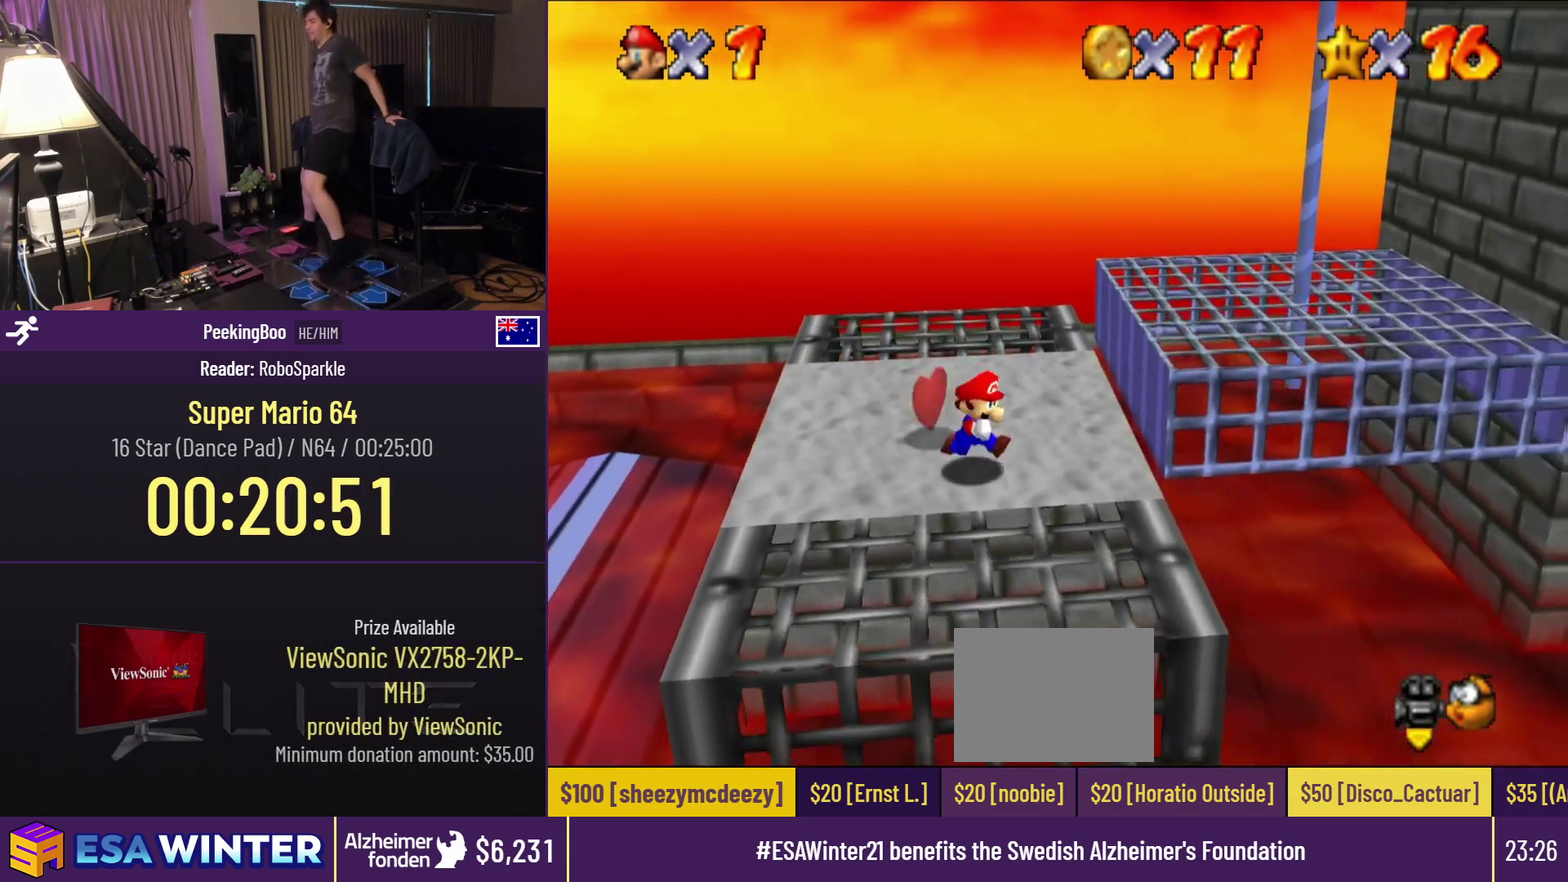
{"buttons": ["A"], "events": [[317, "A", "down"]]}
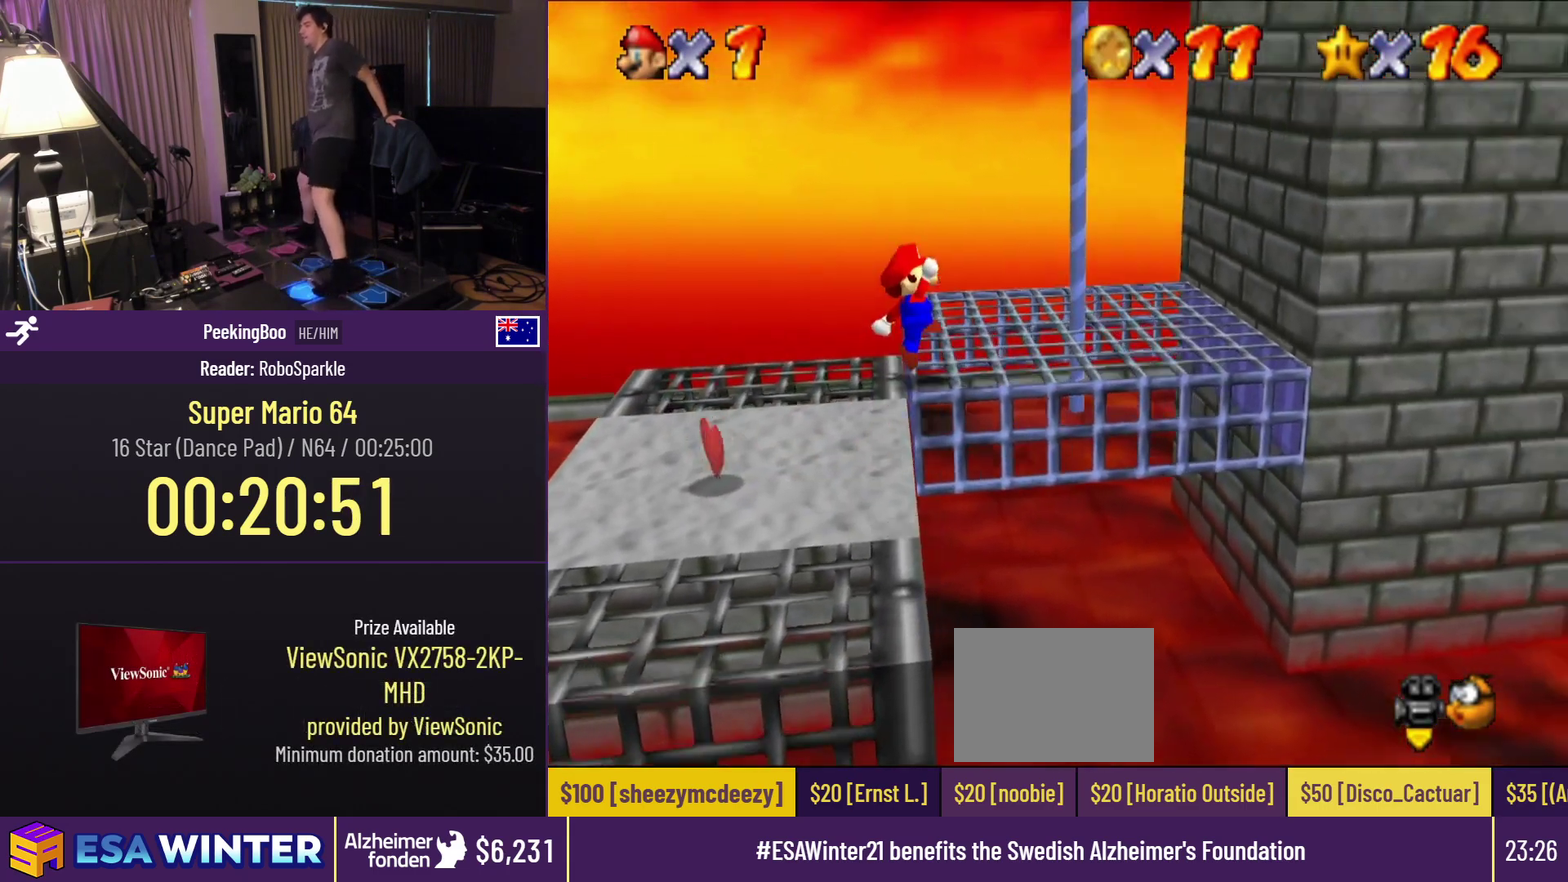
{"buttons": ["A", "DPAD_UP"], "events": [[17, "DPAD_UP", "down"], [267, "A", "up"], [467, "A", "down"]]}
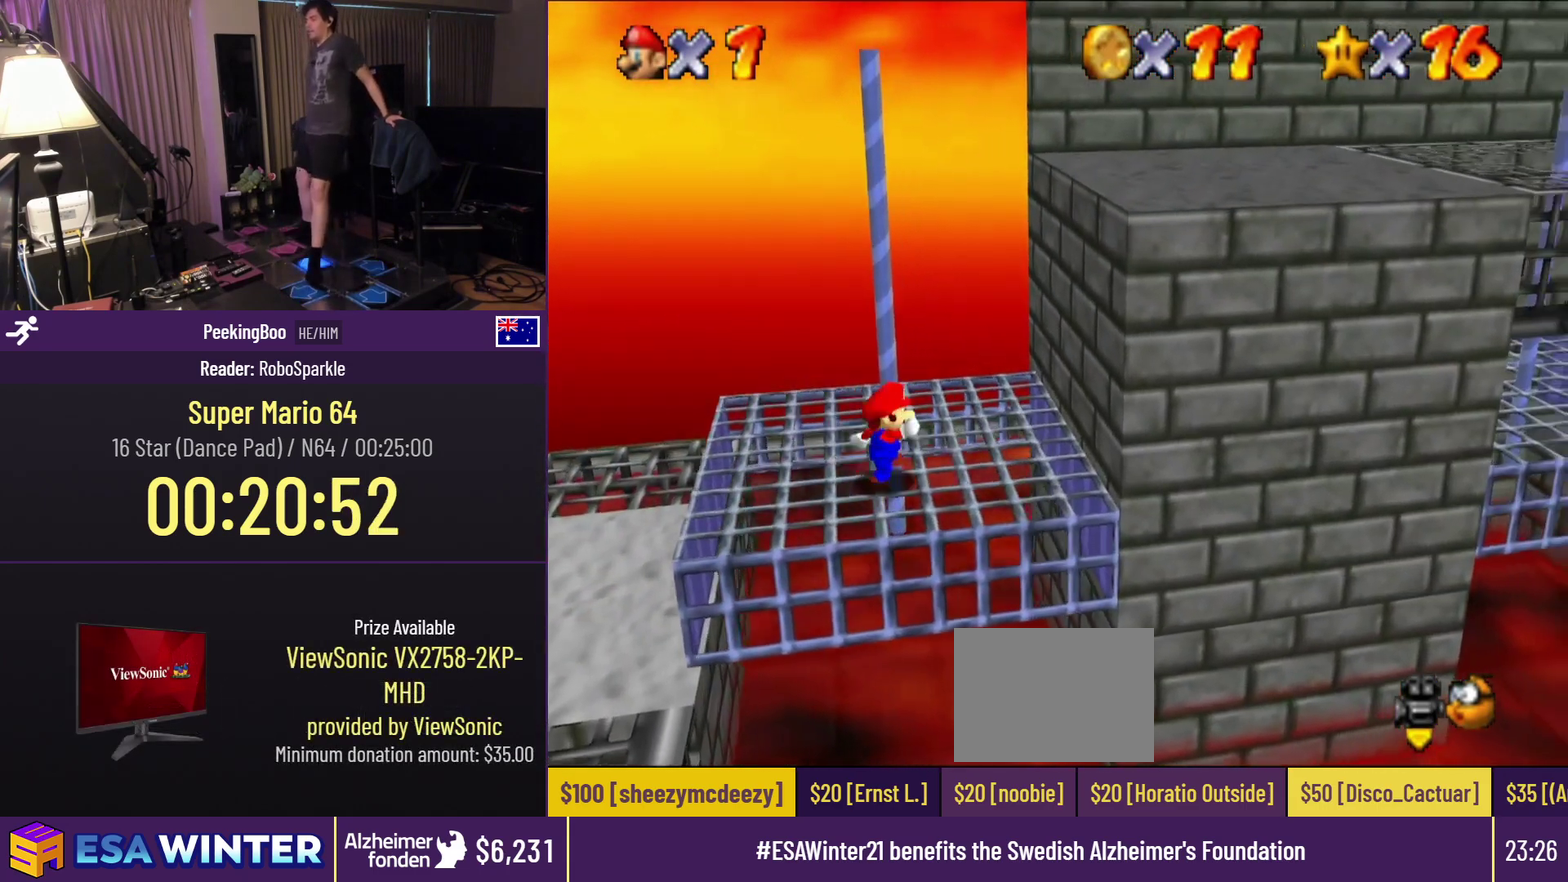
{"buttons": ["A"], "events": [[117, "DPAD_UP", "up"], [350, "A", "up"], [450, "A", "down"]]}